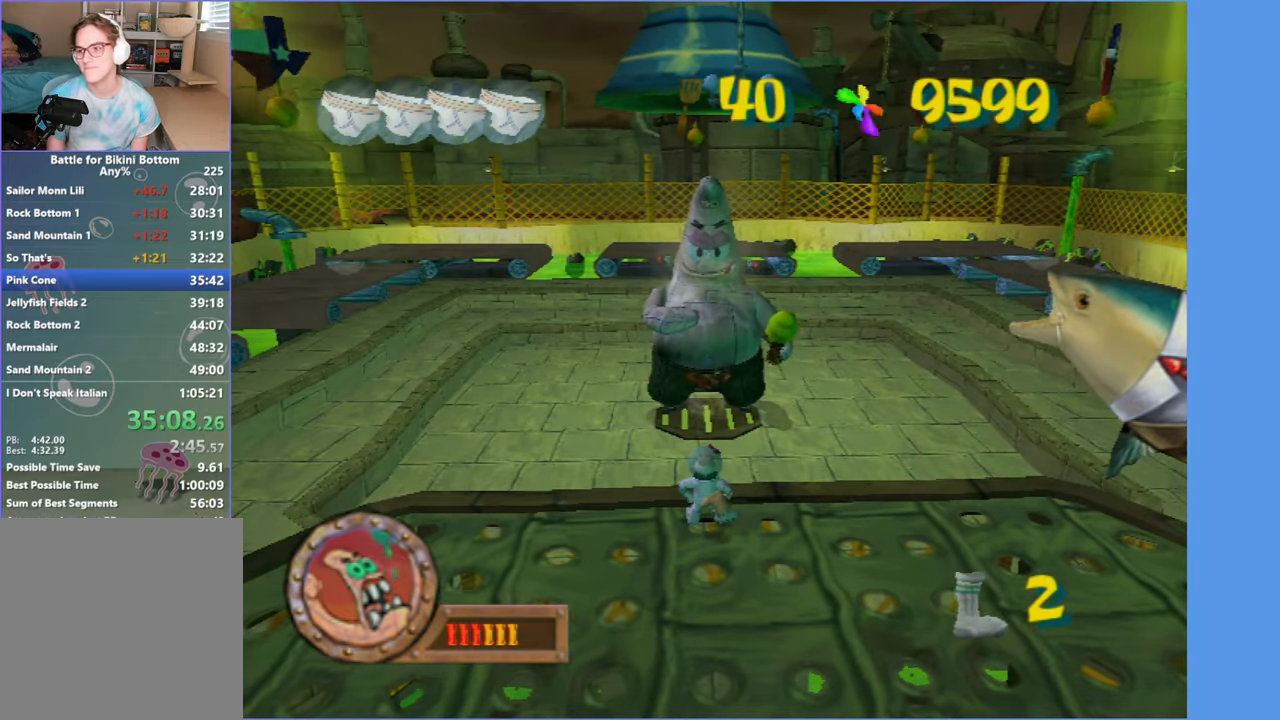
Gameplay with a controller (Xbox layout); each line is a JSON object with the inputs held at the frame after it (dt_ms = milliseconds from this image to that frame). "events" lists button and stick changes between this image and that frame as [ms after this image, input, new state], when the widget could be followed in between. Not read: L3 R3.
{"dt_ms": 500, "buttons": [], "left_stick": "center", "right_stick": "center", "events": [[333, "right_stick", "right"], [400, "right_stick", "center"]]}
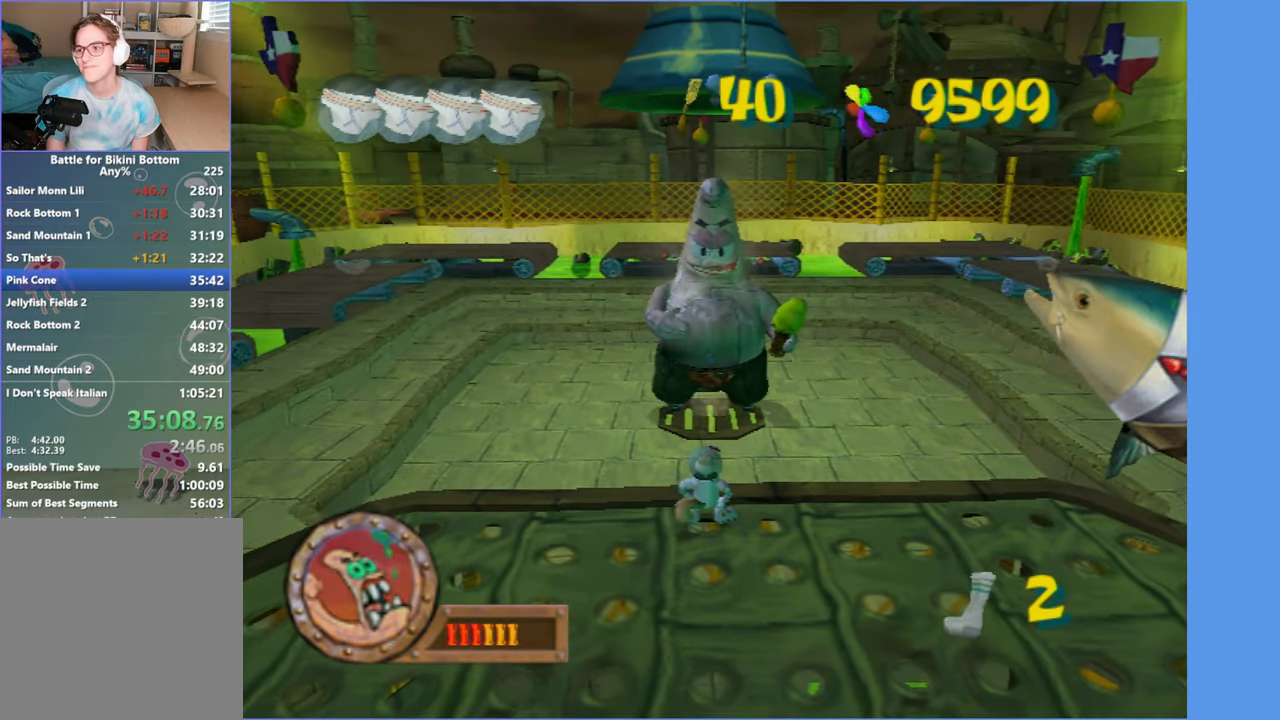
{"dt_ms": 500, "buttons": [], "left_stick": "center", "right_stick": "center", "events": []}
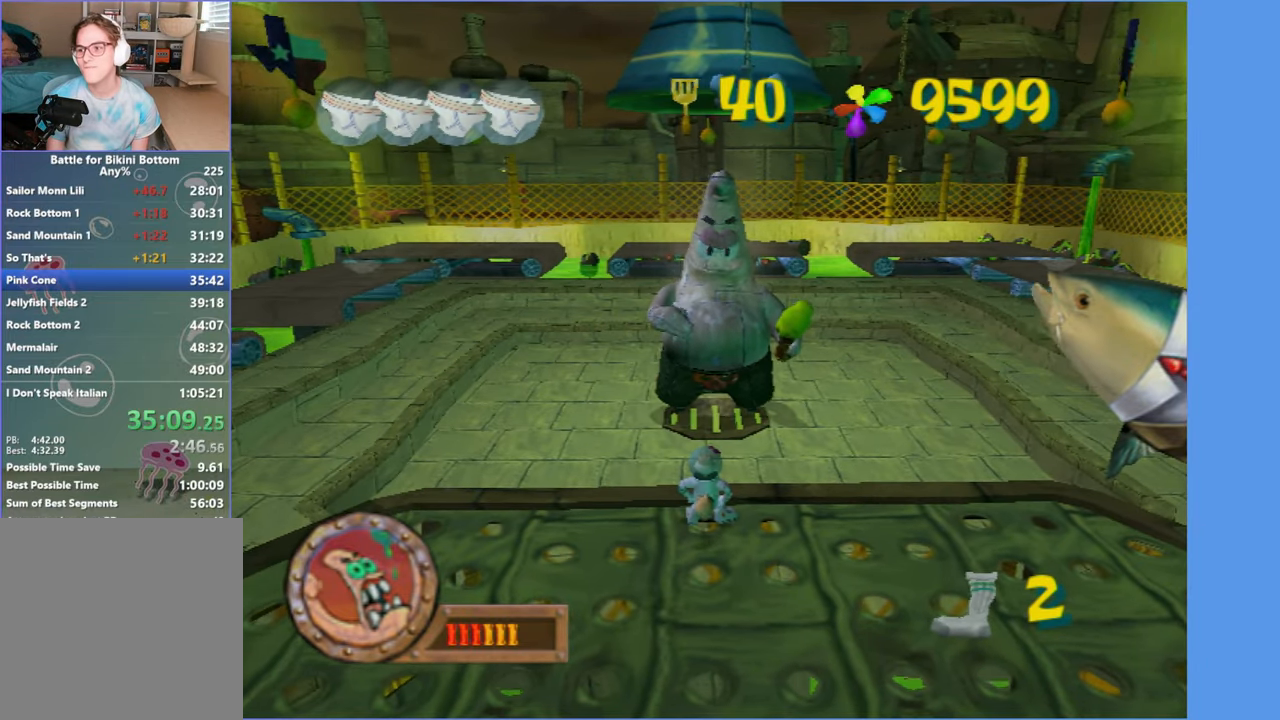
{"dt_ms": 500, "buttons": [], "left_stick": "center", "right_stick": "center", "events": []}
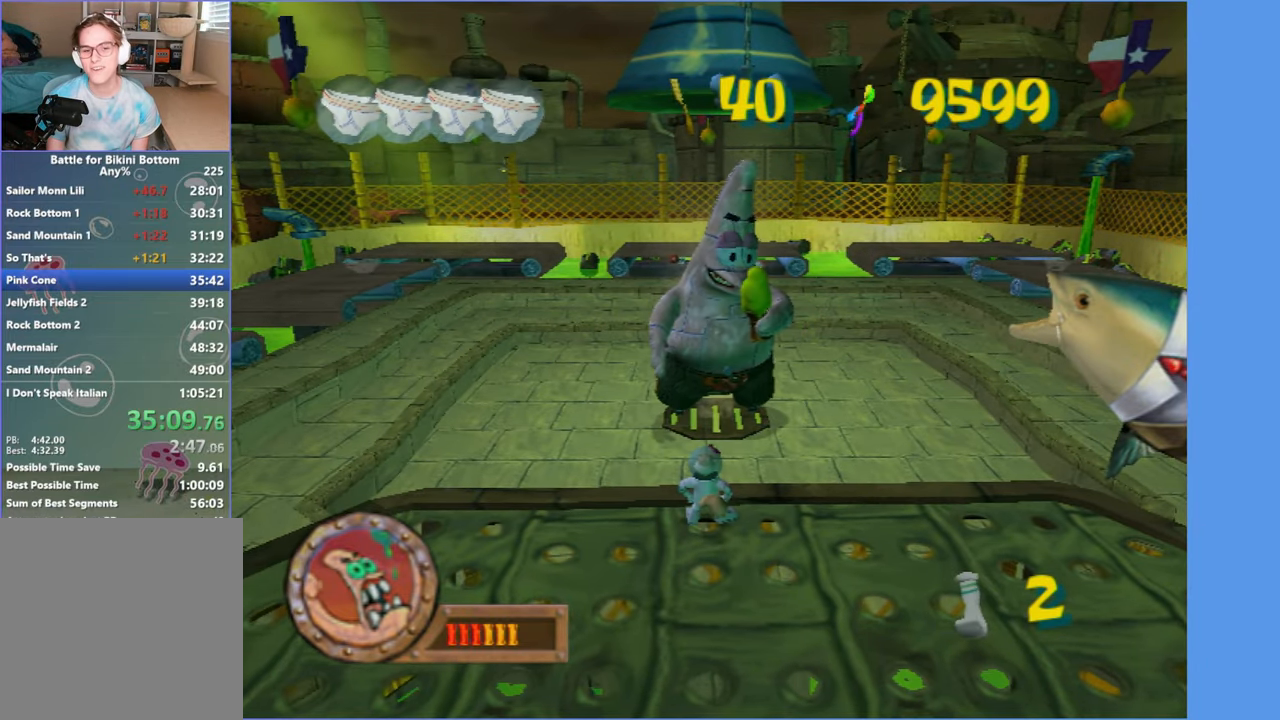
{"dt_ms": 500, "buttons": [], "left_stick": "center", "right_stick": "center", "events": []}
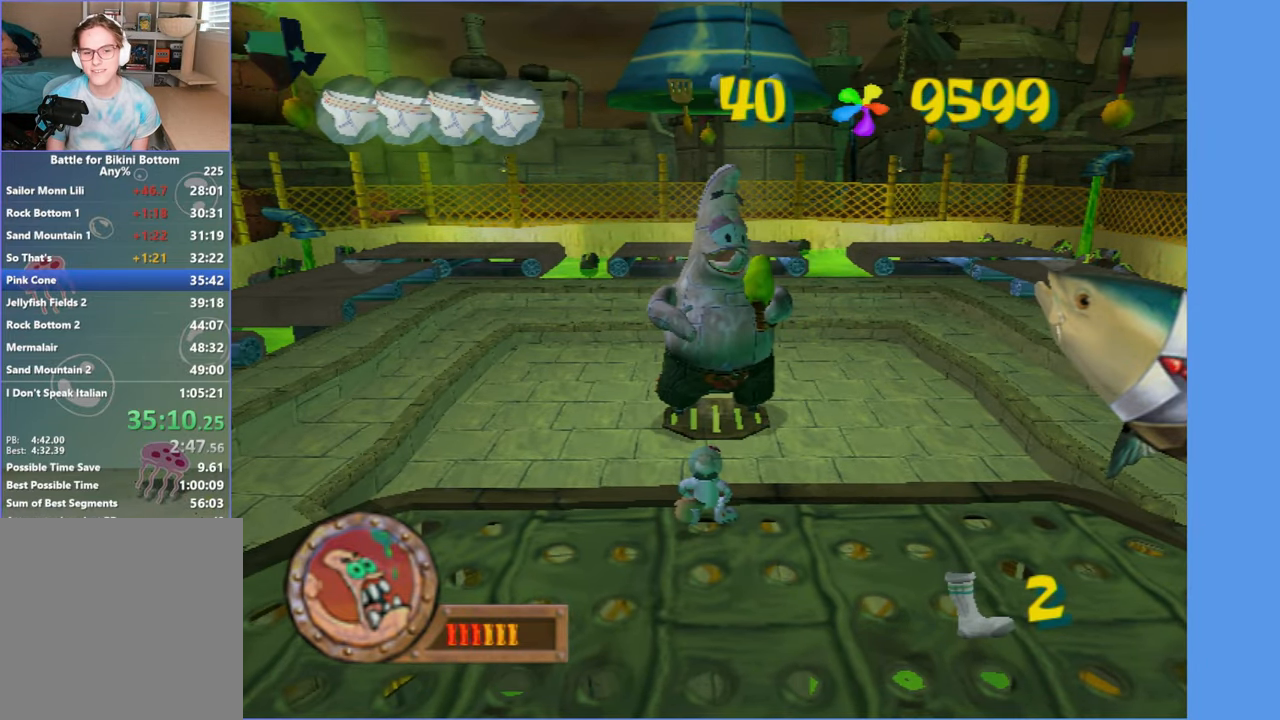
{"dt_ms": 500, "buttons": [], "left_stick": "down", "right_stick": "center", "events": [[117, "left_stick", "down"]]}
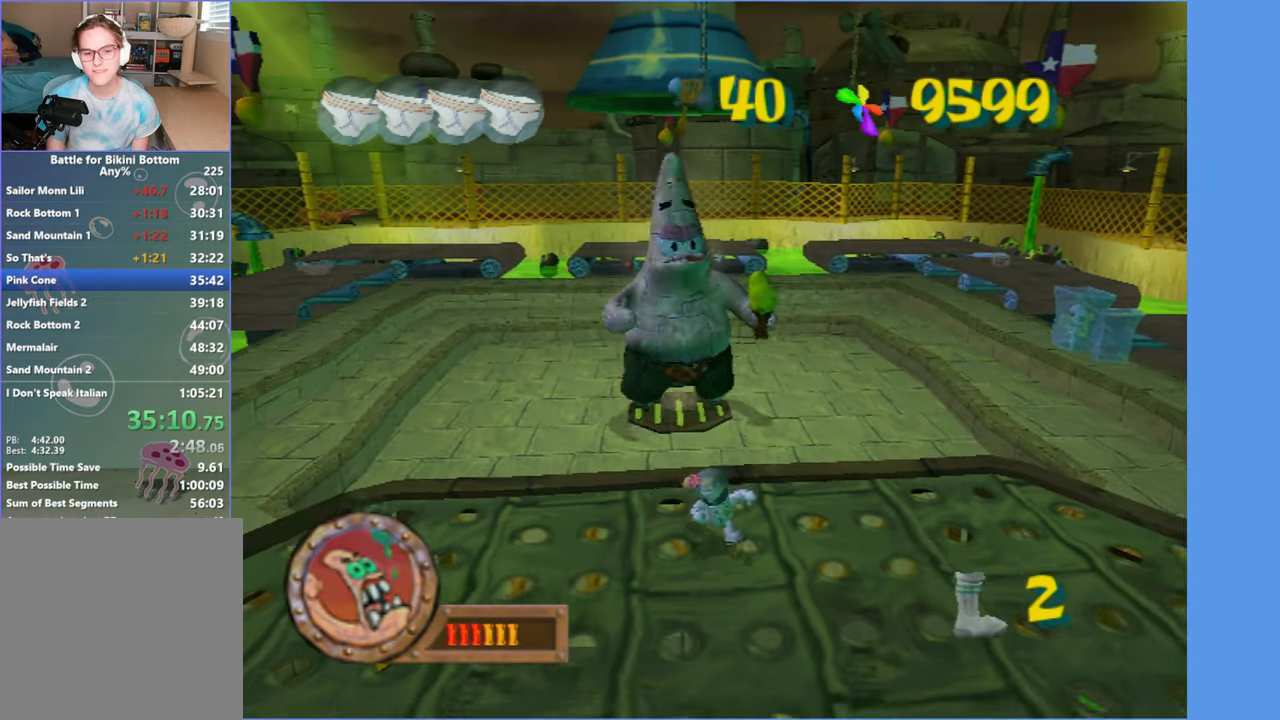
{"dt_ms": 500, "buttons": [], "left_stick": "down-left", "right_stick": "center", "events": [[83, "A", "down"], [233, "A", "up"], [267, "left_stick", "down-left"]]}
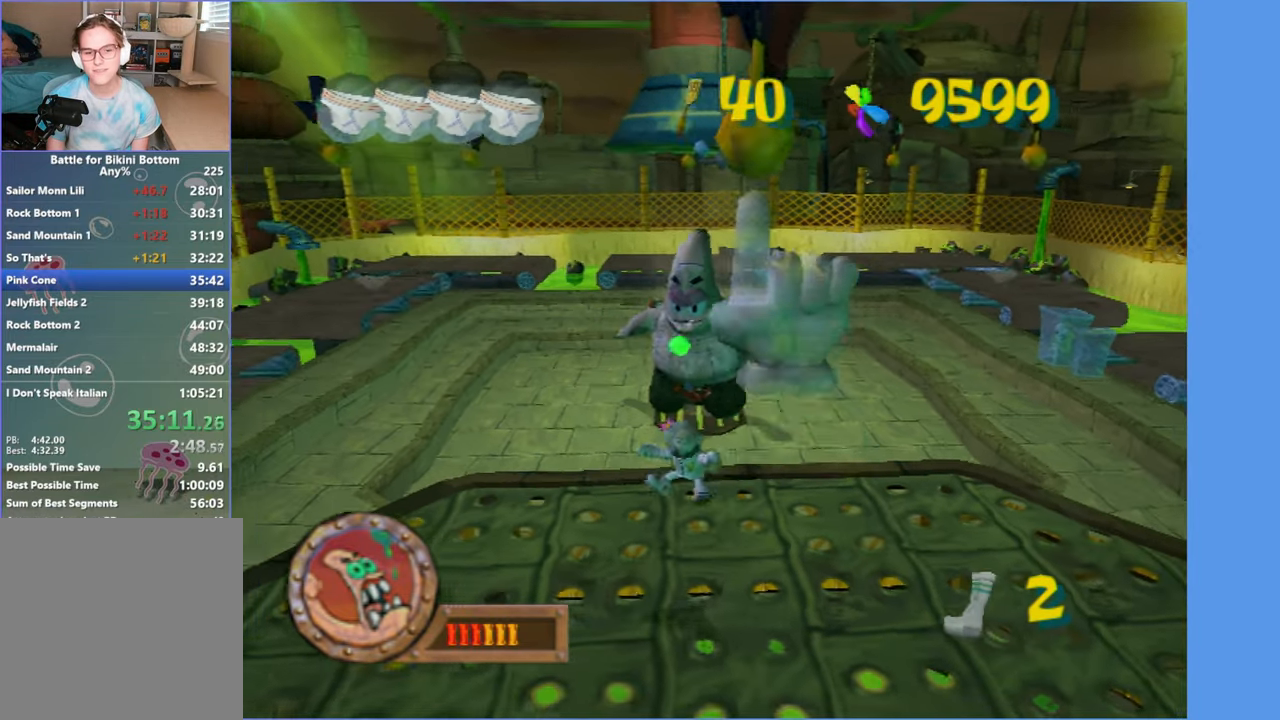
{"dt_ms": 500, "buttons": [], "left_stick": "left", "right_stick": "center", "events": [[33, "A", "down"], [267, "A", "up"], [450, "left_stick", "left"]]}
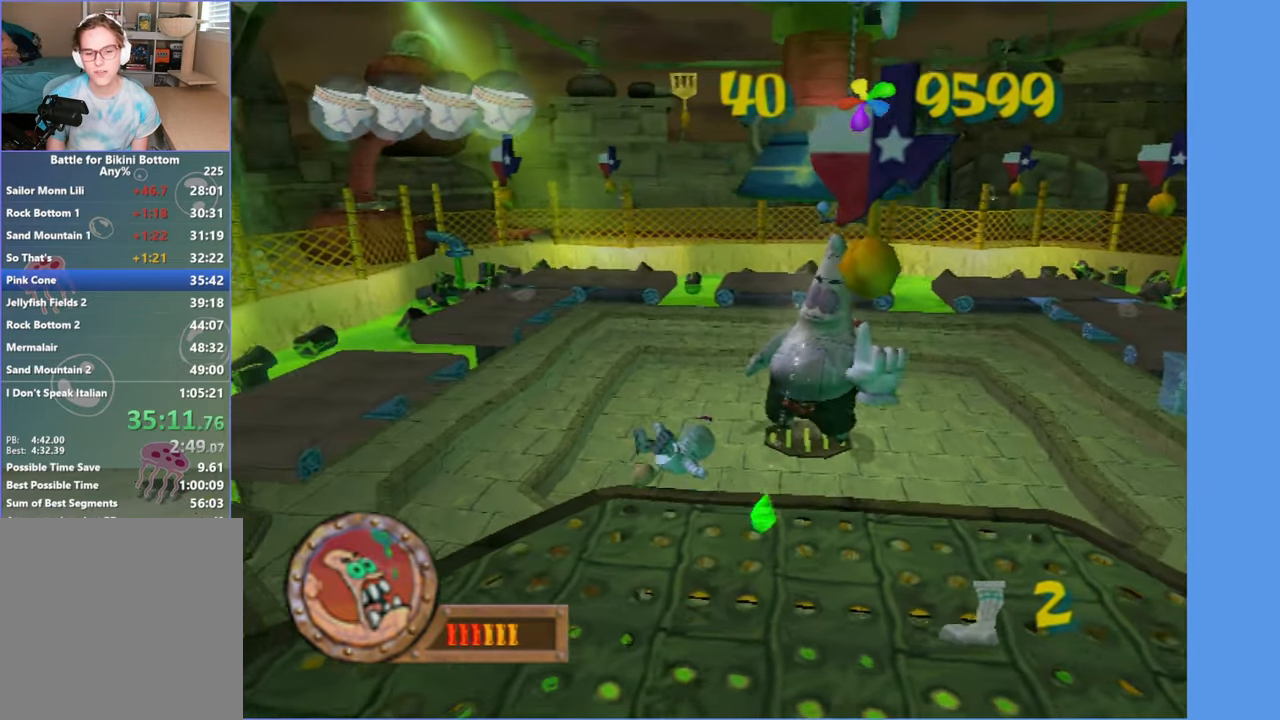
{"dt_ms": 500, "buttons": [], "left_stick": "down-left", "right_stick": "center", "events": [[450, "left_stick", "down-left"]]}
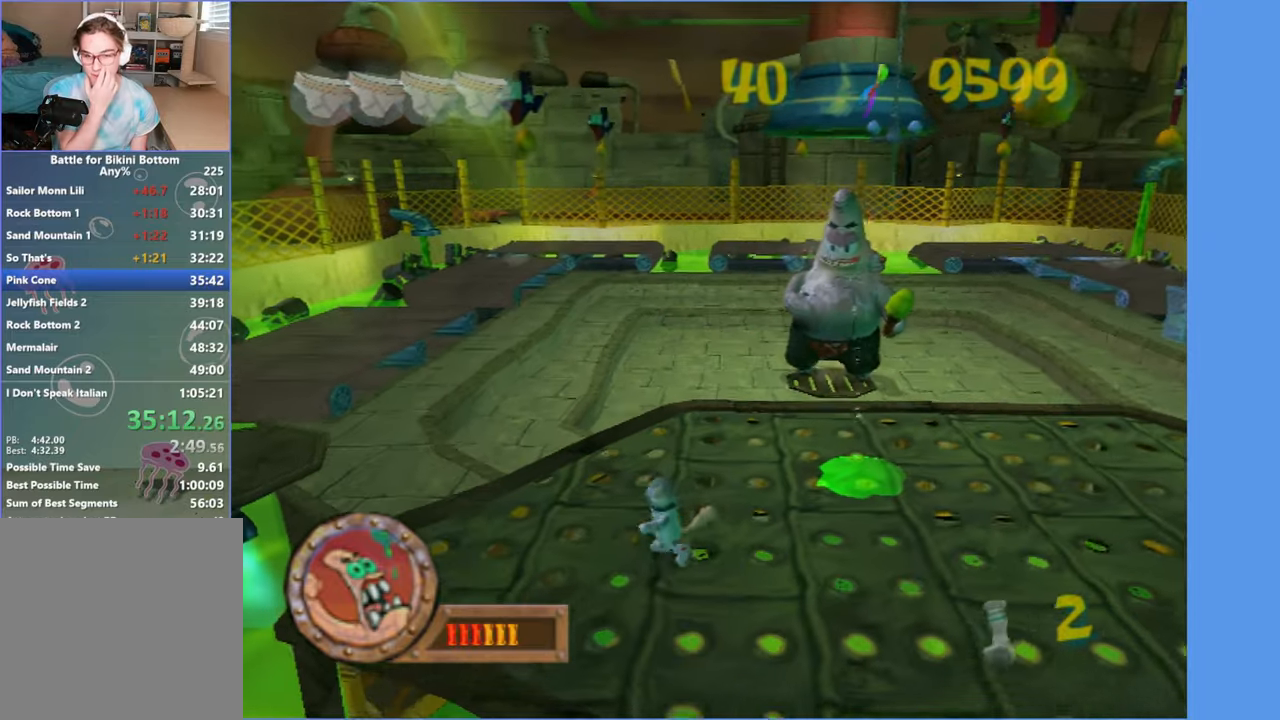
{"dt_ms": 500, "buttons": [], "left_stick": "center", "right_stick": "center", "events": [[117, "left_stick", "down-right"], [217, "left_stick", "up-right"], [284, "left_stick", "center"]]}
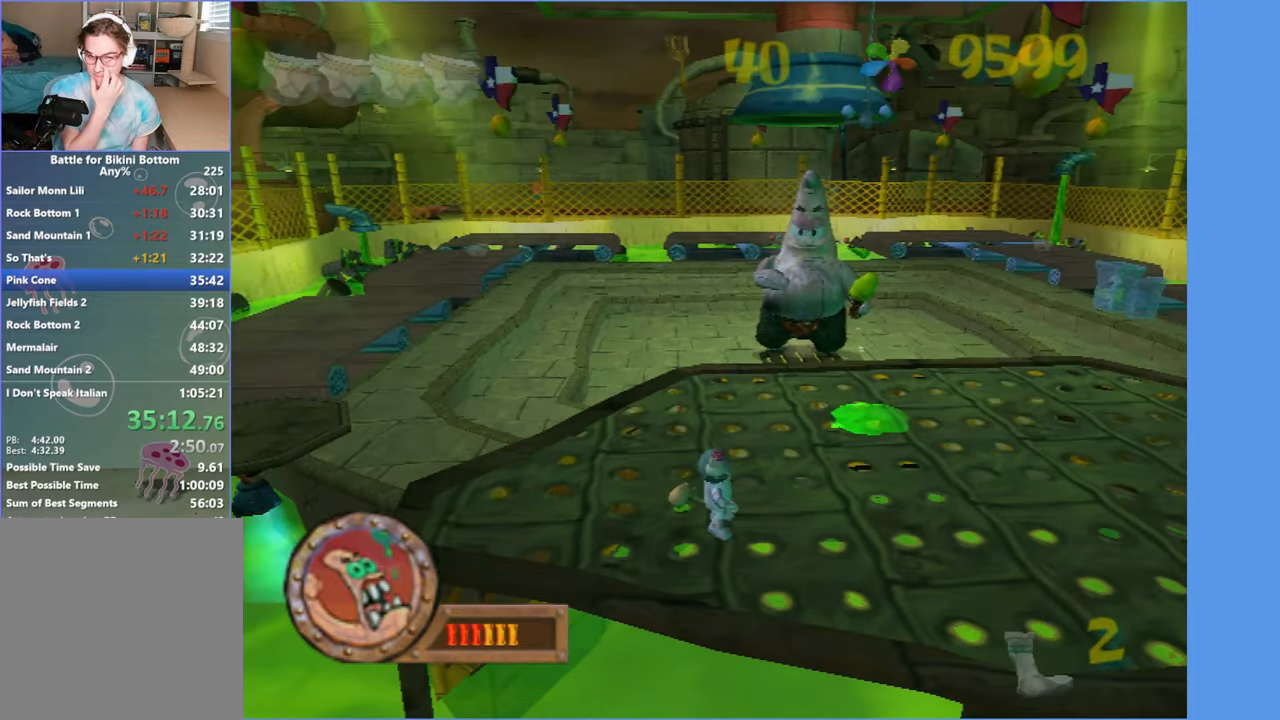
{"dt_ms": 500, "buttons": [], "left_stick": "center", "right_stick": "center", "events": [[184, "left_stick", "up-right"], [384, "left_stick", "center"]]}
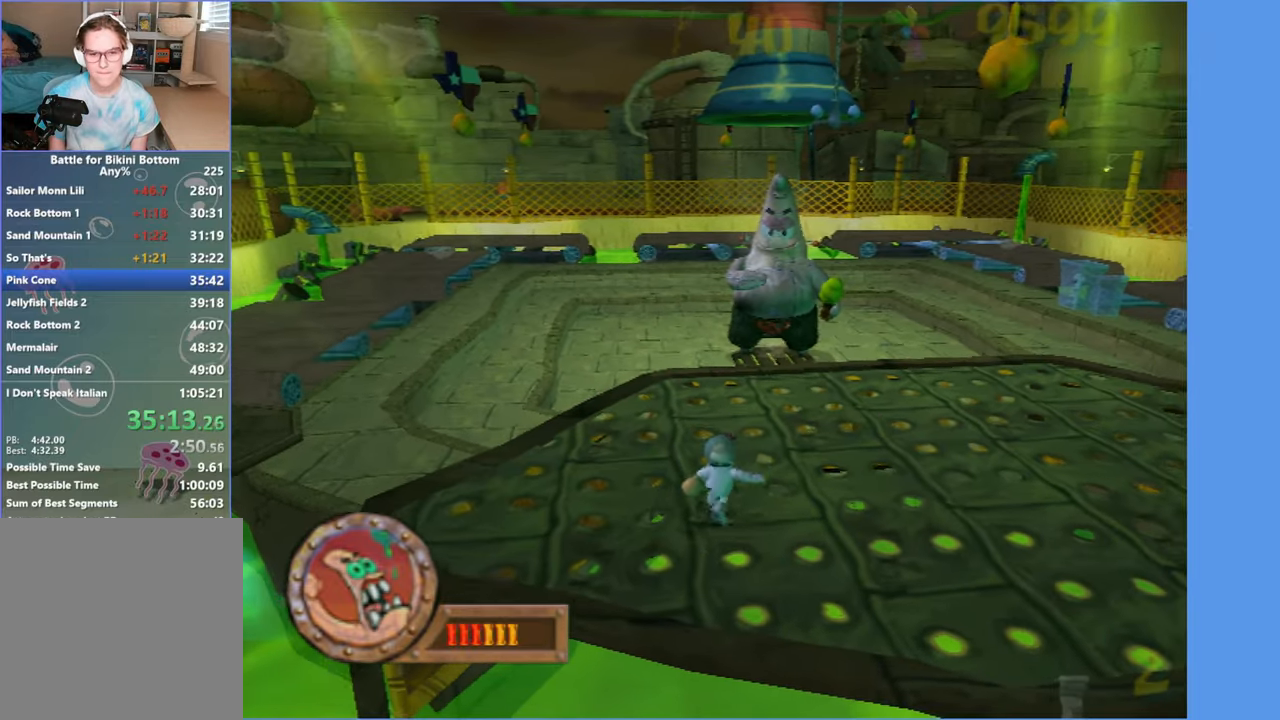
{"dt_ms": 500, "buttons": [], "left_stick": "center", "right_stick": "center", "events": [[67, "A", "down"], [250, "A", "up"], [284, "left_stick", "right"], [334, "A", "down"], [450, "A", "up"], [484, "left_stick", "center"]]}
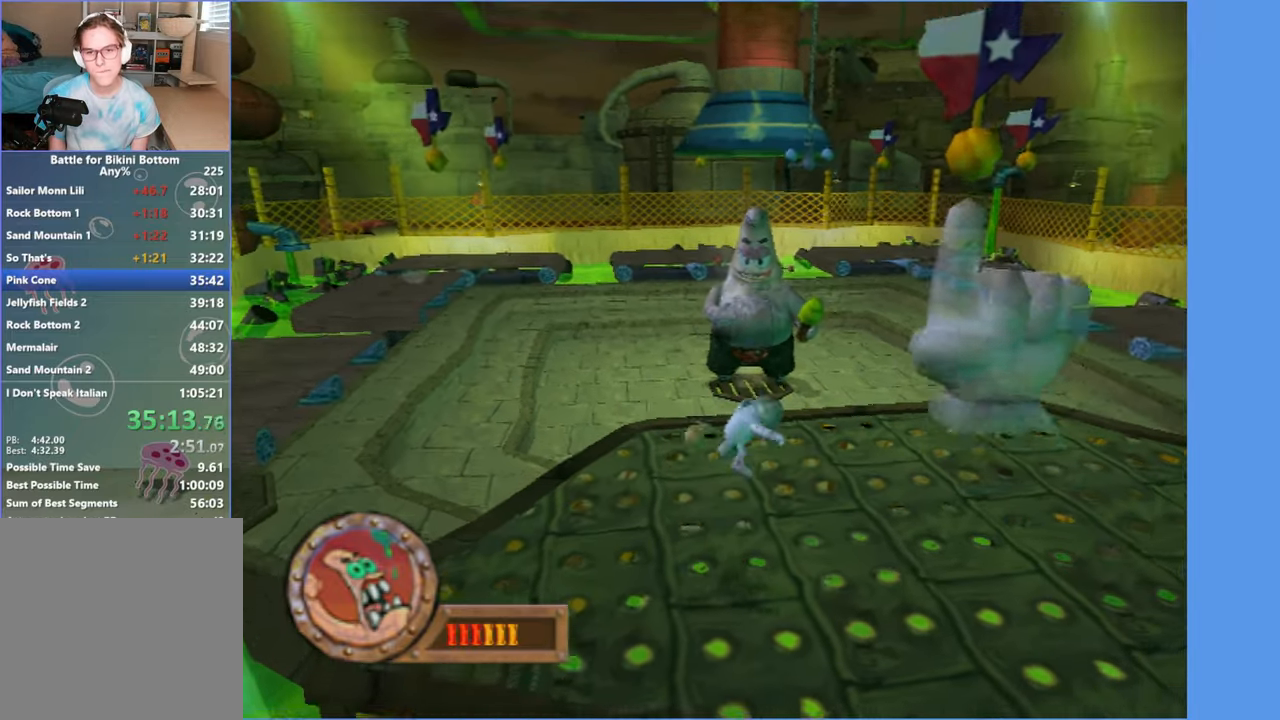
{"dt_ms": 500, "buttons": [], "left_stick": "left", "right_stick": "center", "events": [[67, "B", "down"], [167, "B", "up"], [267, "left_stick", "left"]]}
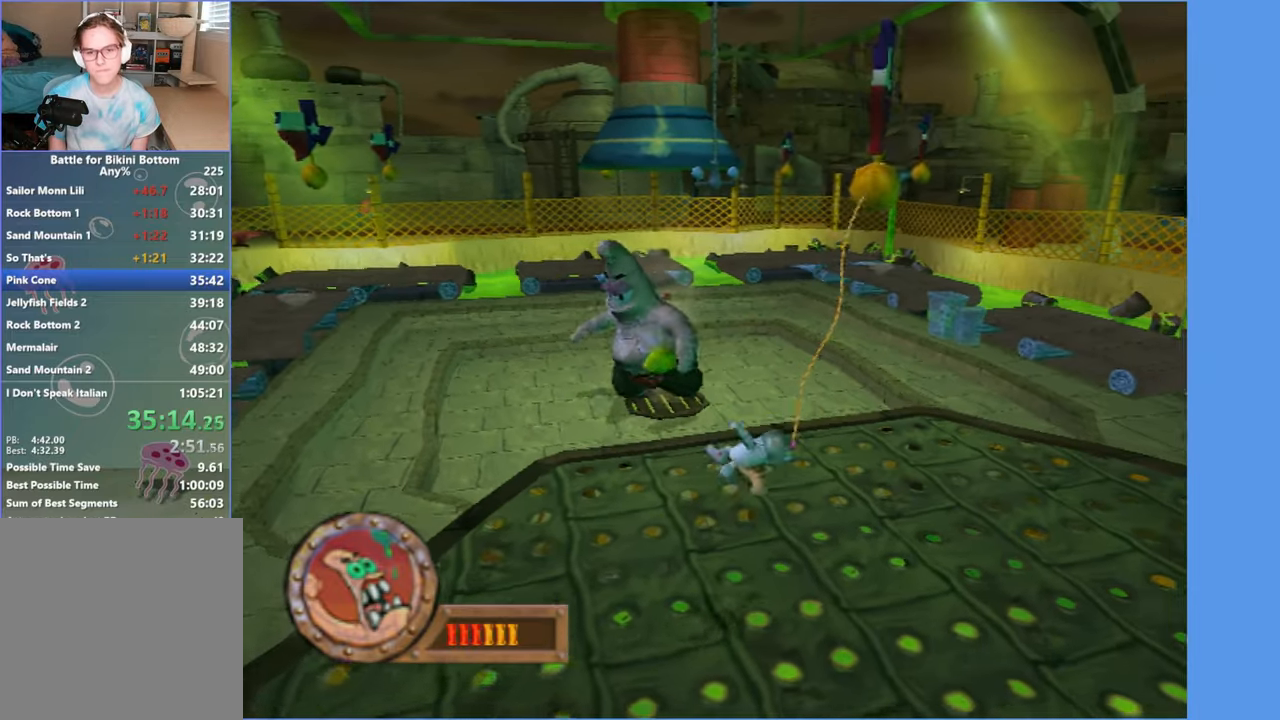
{"dt_ms": 500, "buttons": [], "left_stick": "left", "right_stick": "center", "events": [[167, "A", "down"], [317, "A", "up"]]}
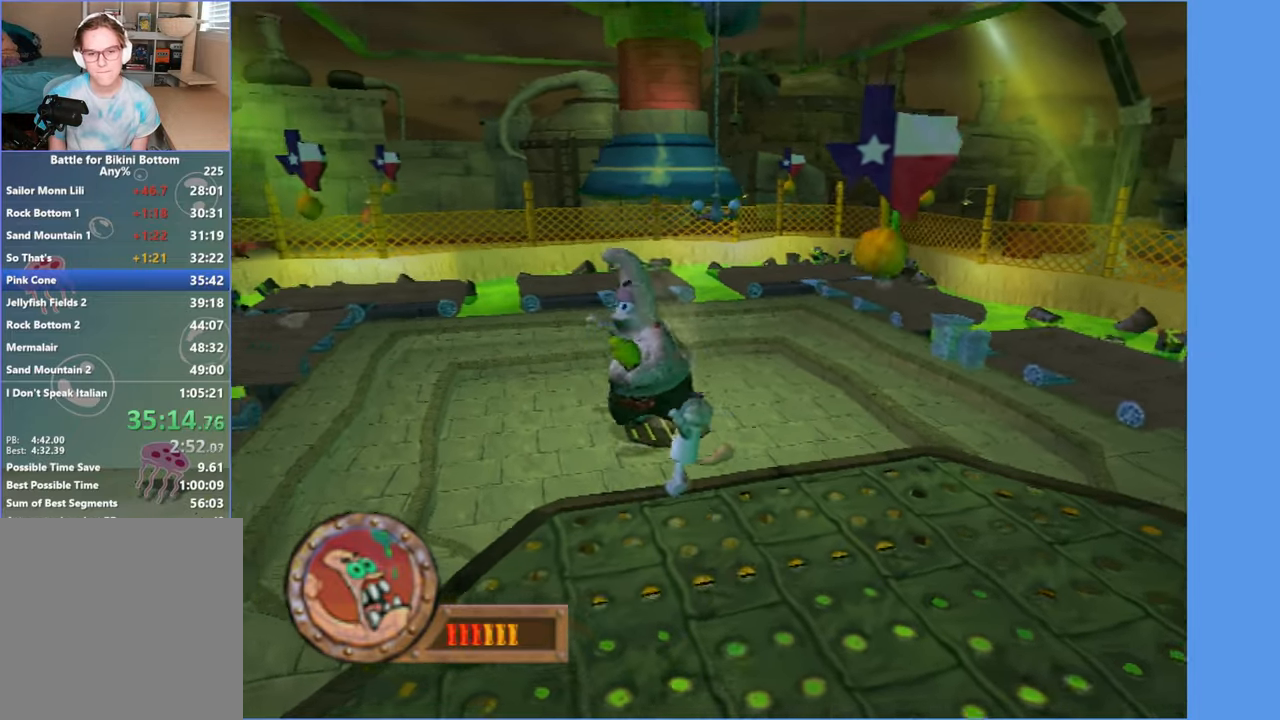
{"dt_ms": 500, "buttons": [], "left_stick": "right", "right_stick": "center", "events": [[217, "A", "down"], [267, "left_stick", "right"], [500, "A", "up"]]}
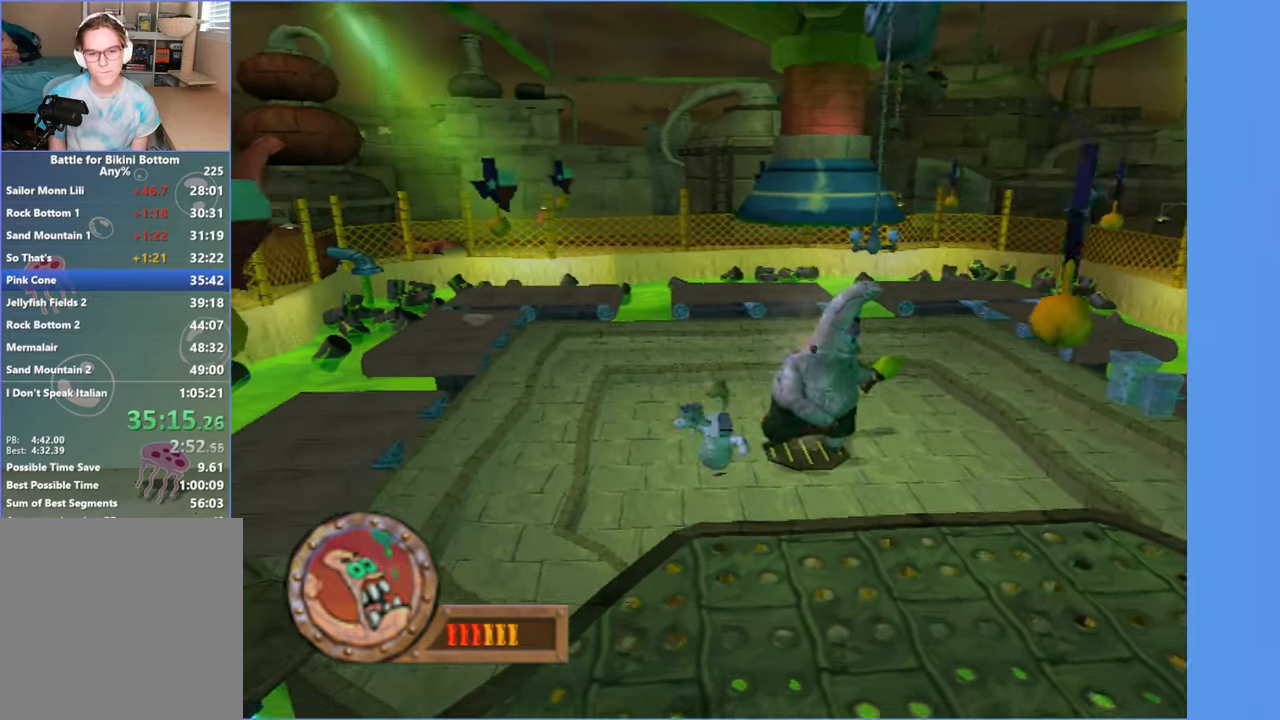
{"dt_ms": 500, "buttons": [], "left_stick": "left", "right_stick": "center", "events": [[150, "B", "down"], [150, "left_stick", "center"], [267, "B", "up"], [334, "left_stick", "left"]]}
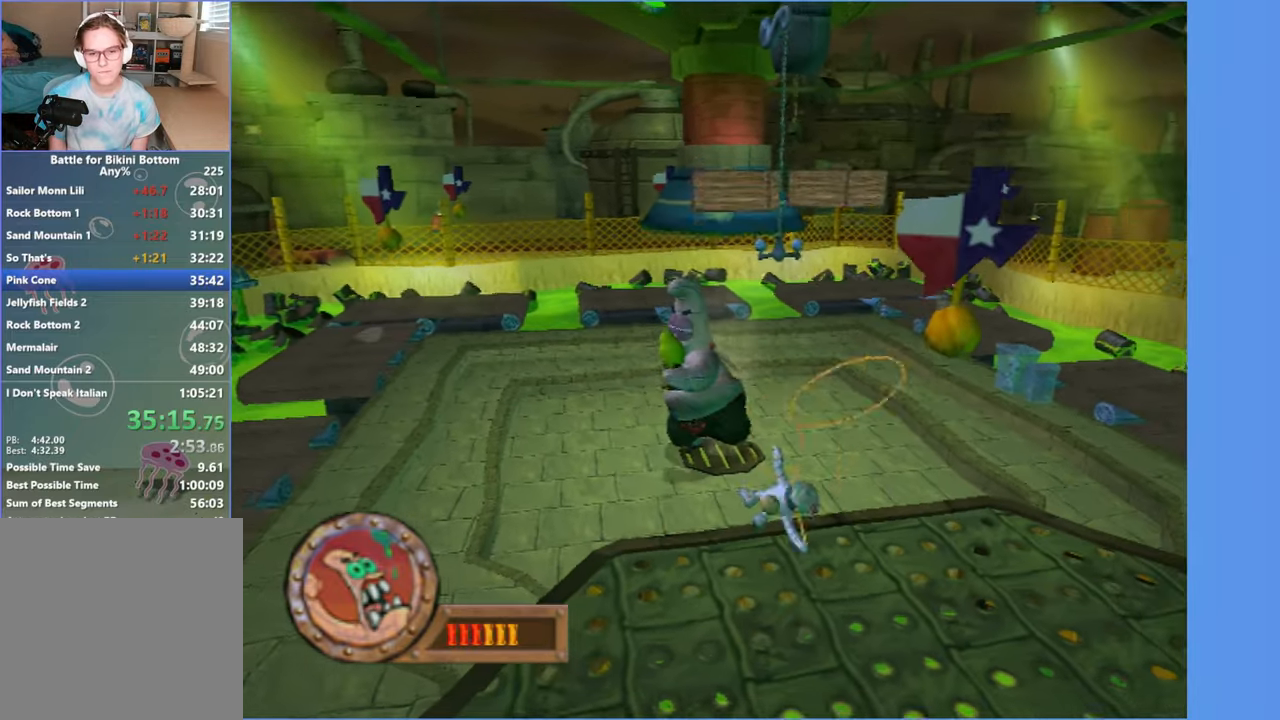
{"dt_ms": 500, "buttons": [], "left_stick": "left", "right_stick": "center", "events": [[200, "A", "down"], [467, "A", "up"]]}
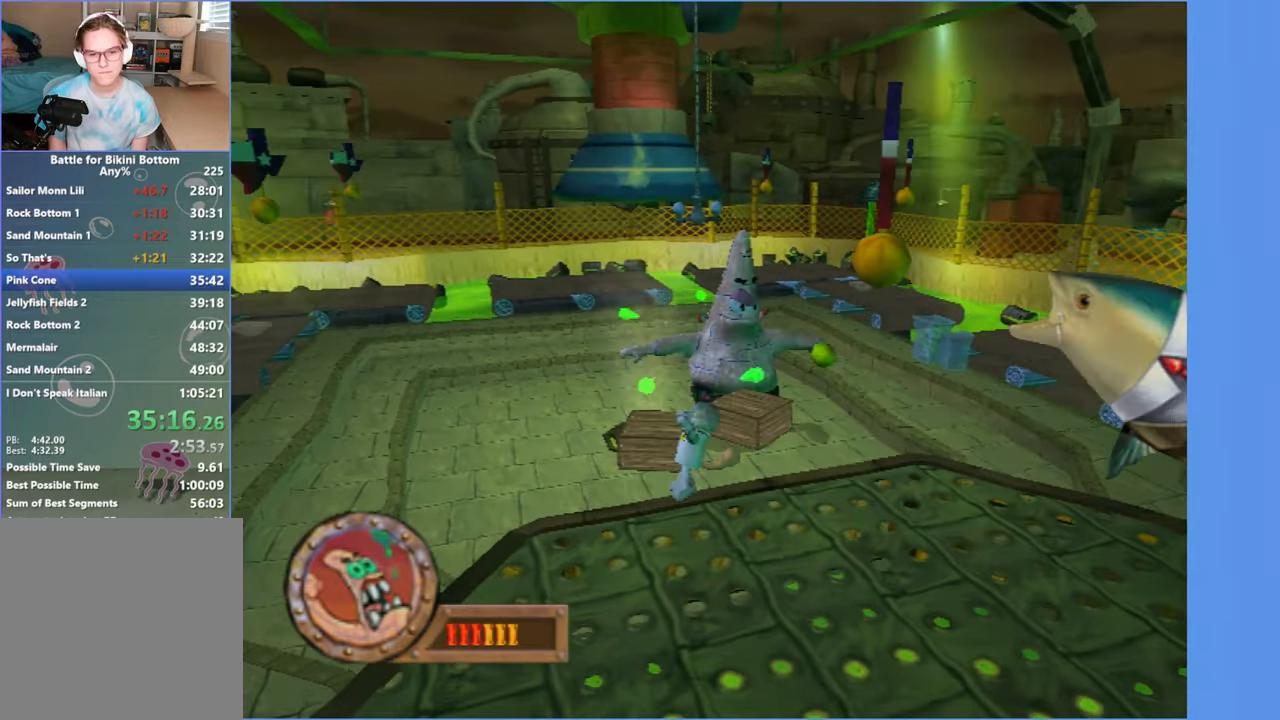
{"dt_ms": 500, "buttons": [], "left_stick": "right", "right_stick": "center", "events": [[200, "A", "down"], [367, "left_stick", "right"], [500, "A", "up"]]}
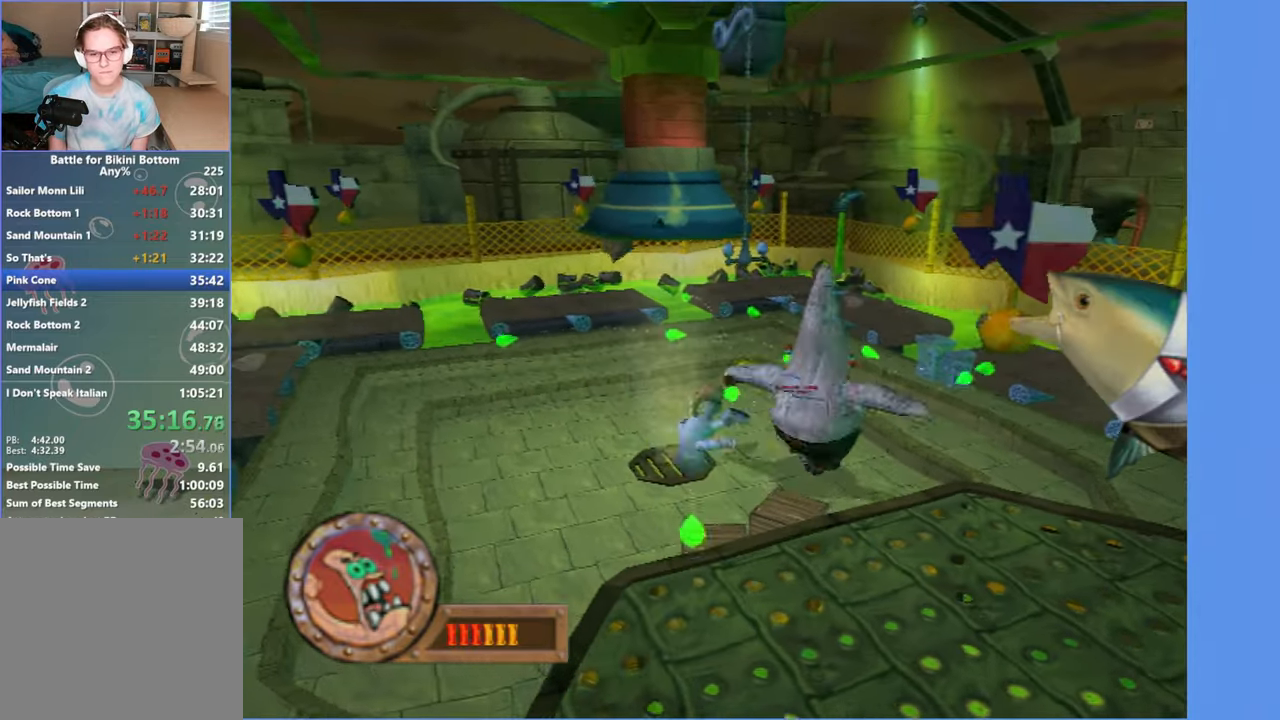
{"dt_ms": 500, "buttons": [], "left_stick": "left", "right_stick": "center", "events": [[166, "B", "down"], [250, "left_stick", "center"], [300, "B", "up"], [483, "left_stick", "left"]]}
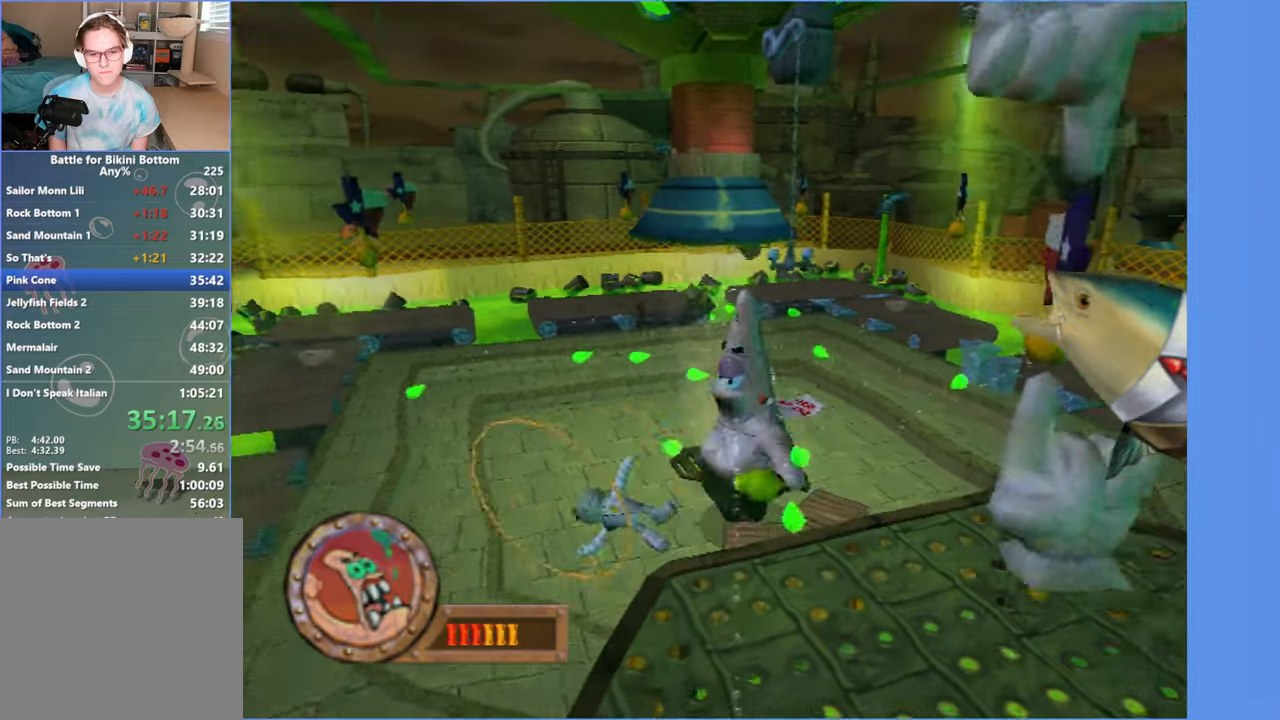
{"dt_ms": 500, "buttons": [], "left_stick": "right", "right_stick": "center", "events": [[166, "left_stick", "right"], [266, "A", "down"], [433, "A", "up"]]}
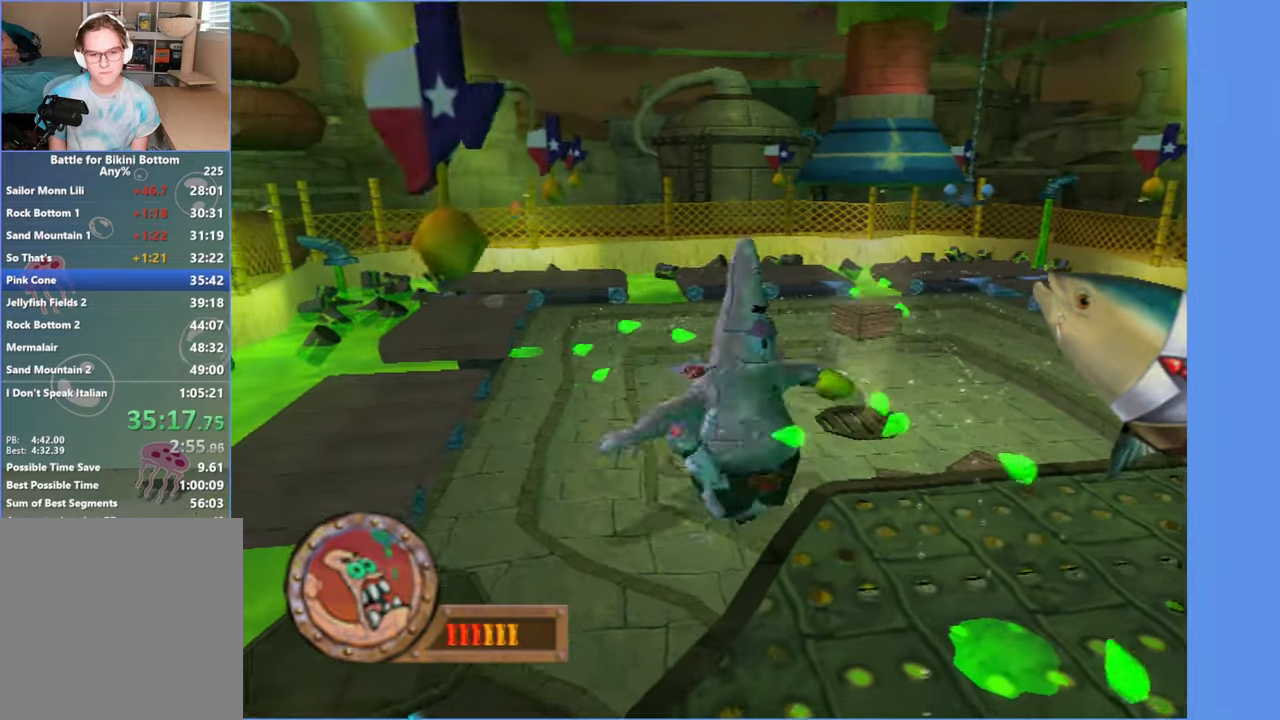
{"dt_ms": 1000, "buttons": [], "left_stick": "left", "right_stick": "center", "events": [[66, "A", "down"], [250, "A", "up"], [383, "B", "down"], [500, "B", "up"], [550, "left_stick", "center"], [700, "left_stick", "left"]]}
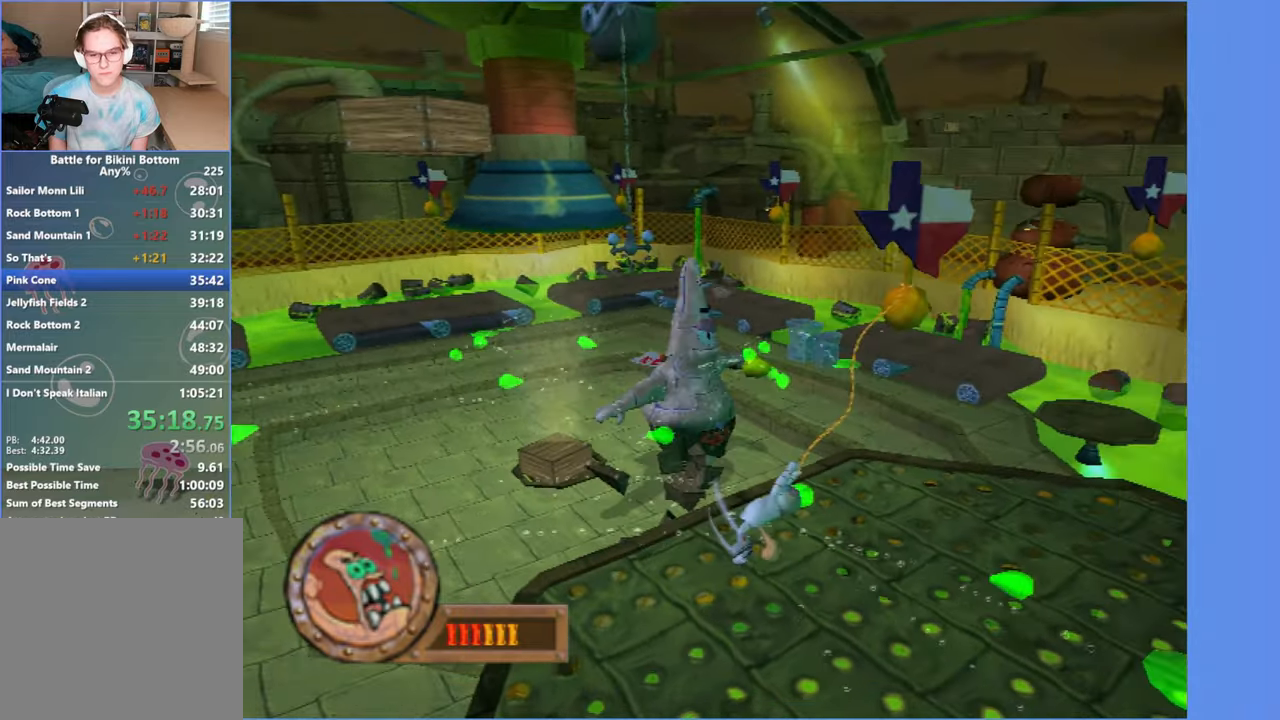
{"dt_ms": 500, "buttons": [], "left_stick": "left", "right_stick": "center", "events": [[66, "A", "down"], [316, "A", "up"]]}
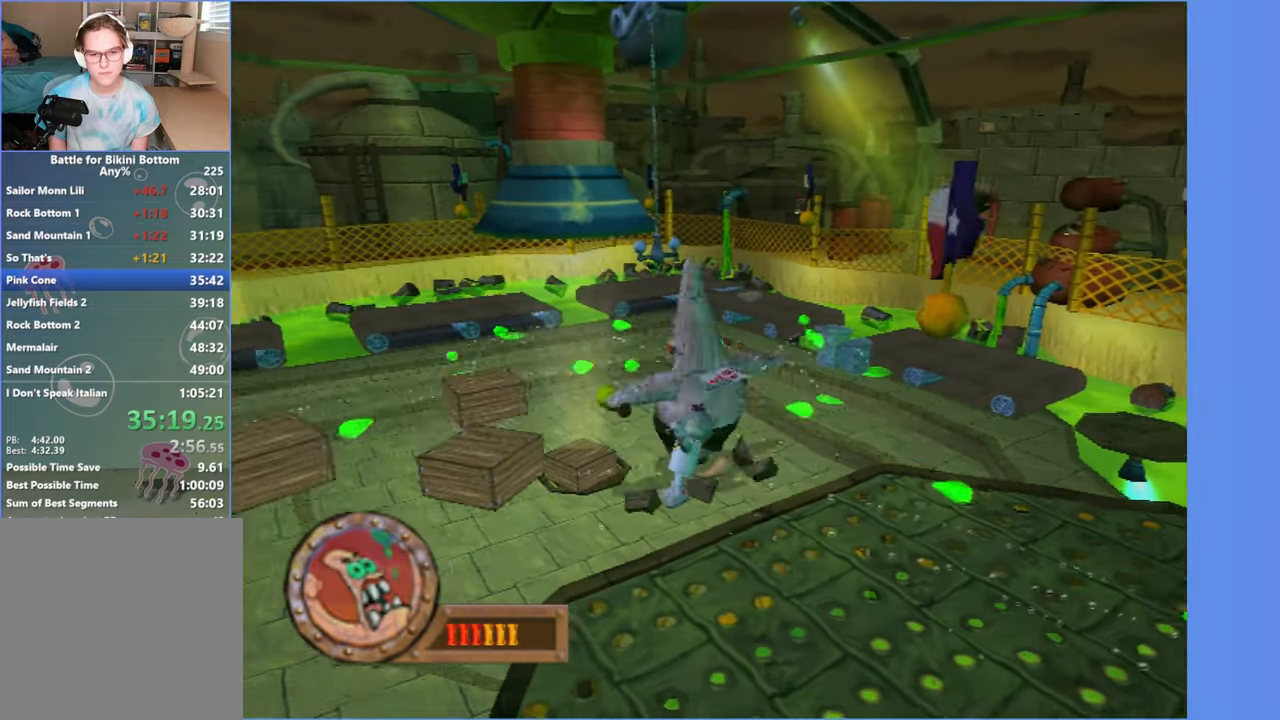
{"dt_ms": 500, "buttons": ["B"], "left_stick": "center", "right_stick": "center", "events": [[83, "left_stick", "right"], [116, "A", "down"], [383, "A", "up"], [466, "left_stick", "center"], [500, "B", "down"]]}
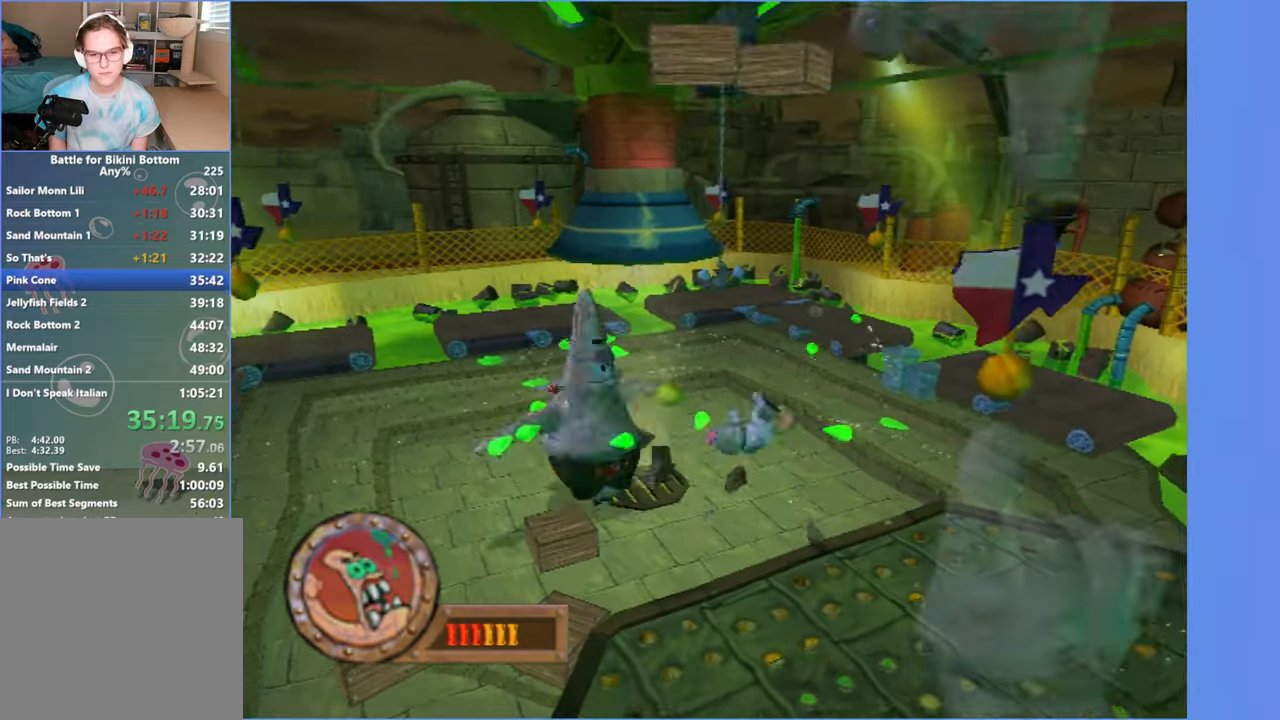
{"dt_ms": 500, "buttons": [], "left_stick": "left", "right_stick": "center", "events": [[116, "B", "up"], [183, "left_stick", "left"]]}
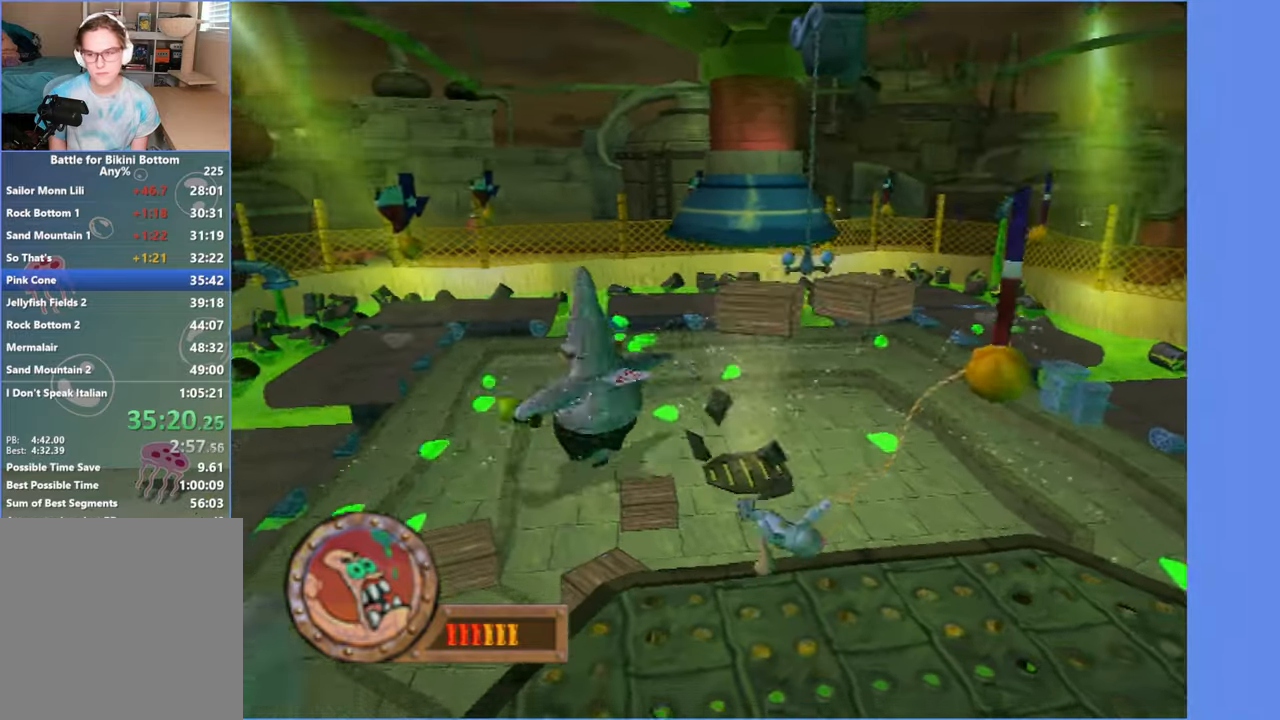
{"dt_ms": 500, "buttons": [], "left_stick": "left", "right_stick": "center", "events": [[100, "A", "down"], [400, "A", "up"]]}
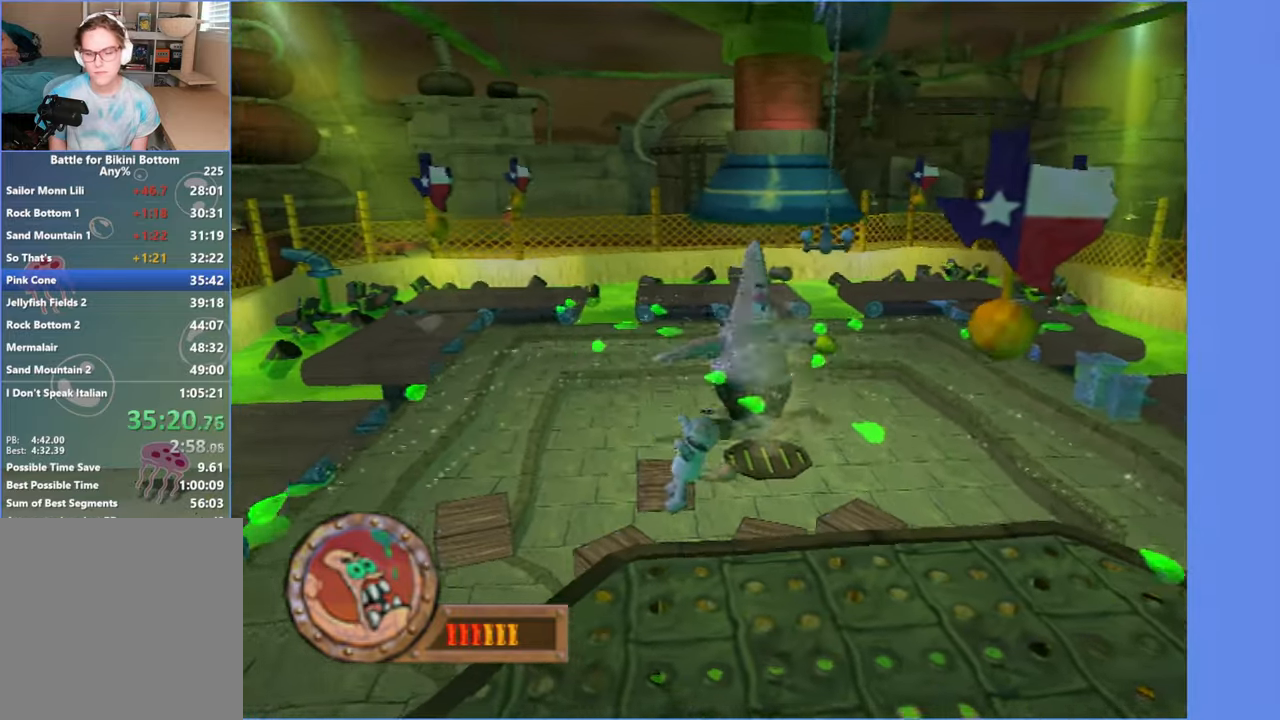
{"dt_ms": 500, "buttons": ["B"], "left_stick": "center", "right_stick": "center", "events": [[83, "left_stick", "right"], [183, "A", "down"], [383, "A", "up"], [466, "left_stick", "center"], [500, "B", "down"]]}
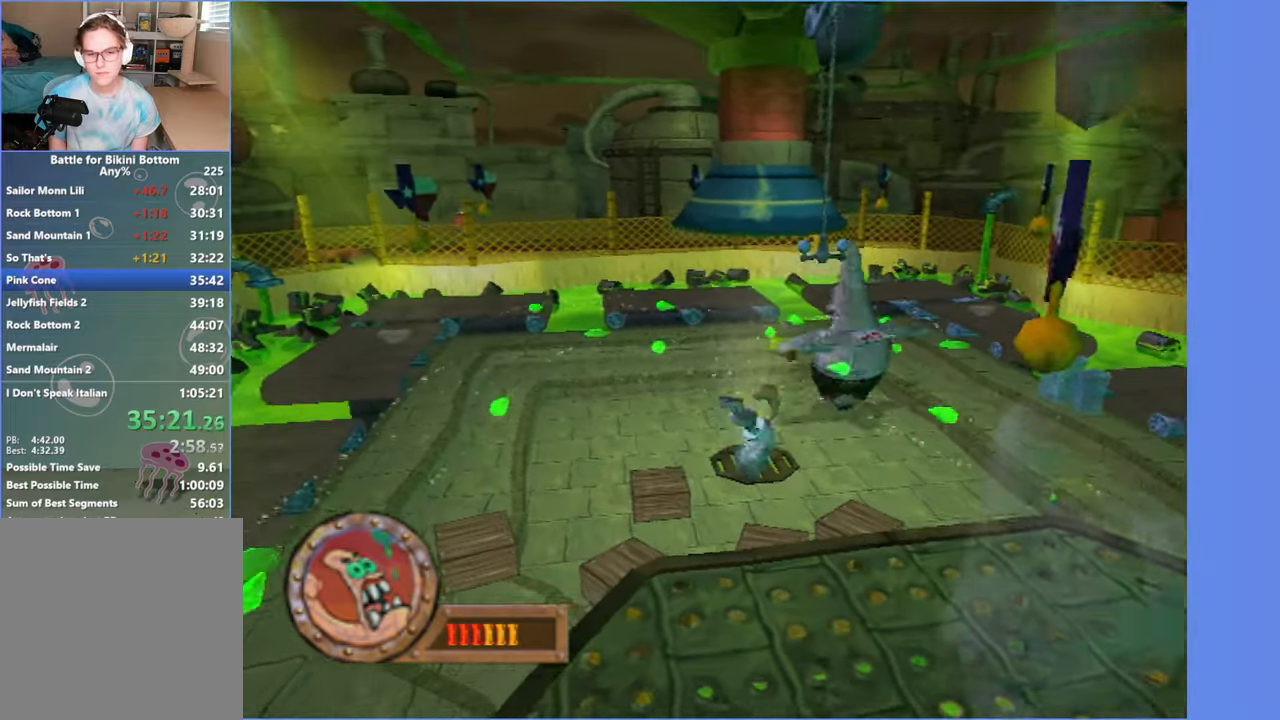
{"dt_ms": 500, "buttons": [], "left_stick": "left", "right_stick": "center", "events": [[116, "B", "up"], [150, "left_stick", "left"]]}
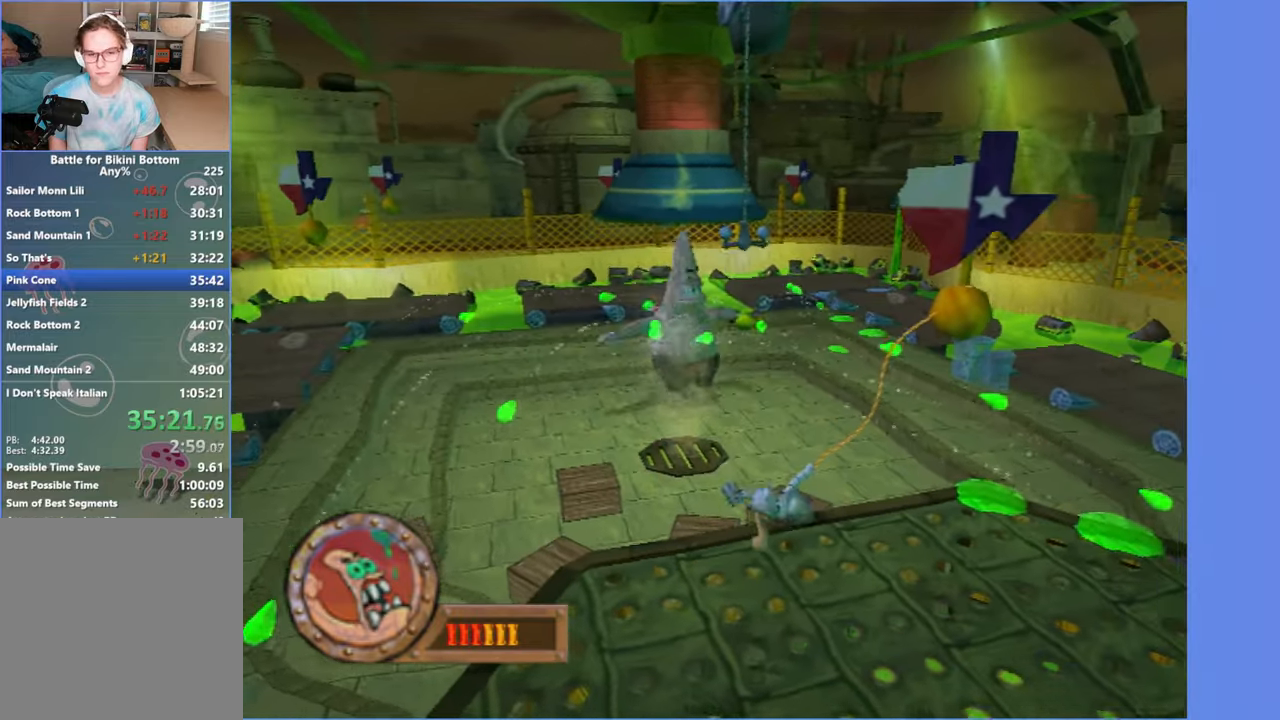
{"dt_ms": 500, "buttons": [], "left_stick": "up-left", "right_stick": "center"}
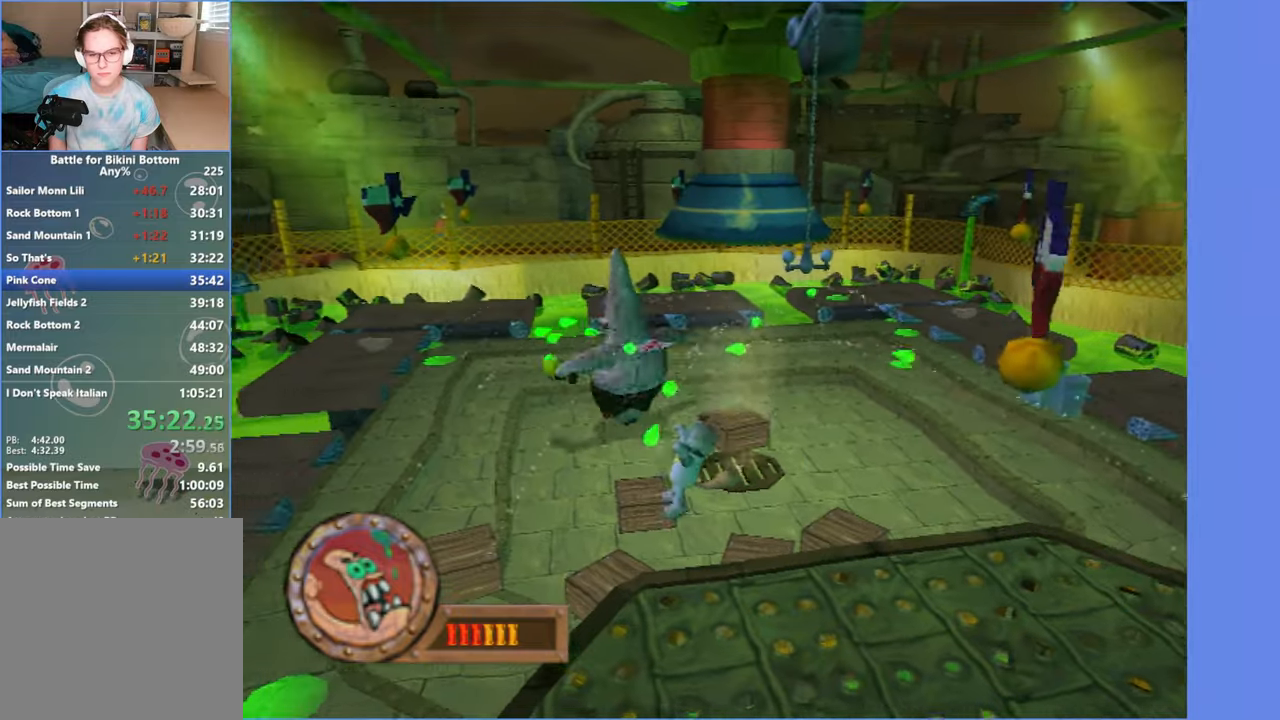
{"dt_ms": 500, "buttons": ["B"], "left_stick": "center", "right_stick": "center"}
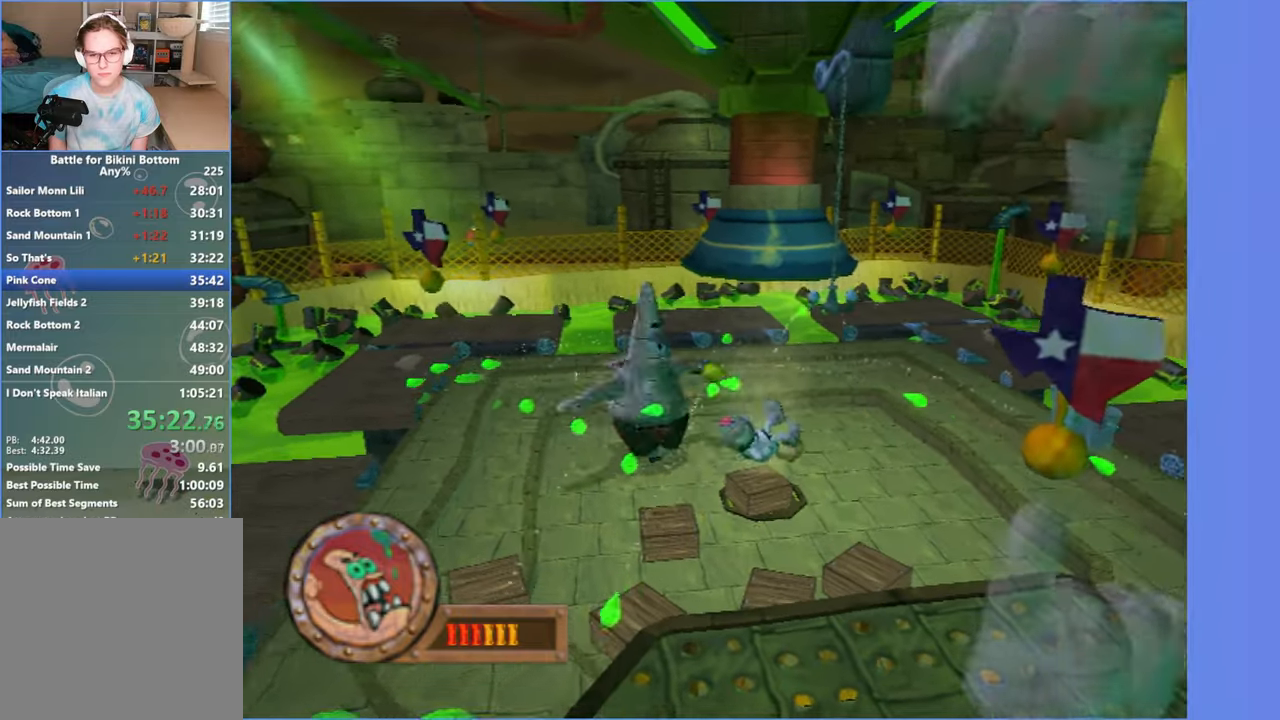
{"dt_ms": 500, "buttons": ["A"], "left_stick": "left", "right_stick": "center", "events": [[50, "B", "up"], [100, "left_stick", "left"], [467, "A", "down"]]}